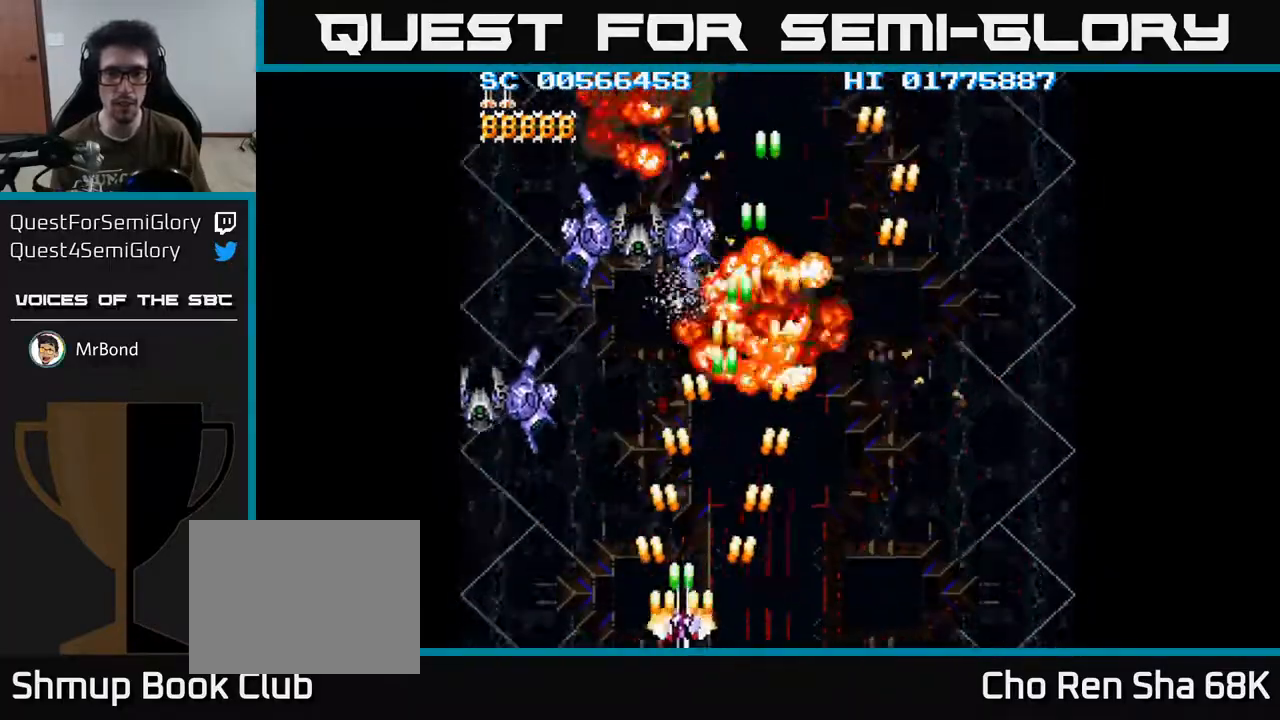
Gameplay with a controller (Xbox layout); each line is a JSON object with the inputs held at the frame after it. "events" lists button and stick changes between this image and that frame as [ms after this image, input, new state], when the widget could be followed in between.
{"buttons": ["A"], "left_stick": "center", "right_stick": "center", "events": [[50, "DPAD_LEFT", "up"], [67, "DPAD_RIGHT", "down"], [133, "DPAD_DOWN", "down"], [167, "DPAD_RIGHT", "up"], [200, "DPAD_LEFT", "down"], [250, "DPAD_DOWN", "up"], [350, "DPAD_LEFT", "up"], [383, "DPAD_RIGHT", "down"], [483, "DPAD_RIGHT", "up"]]}
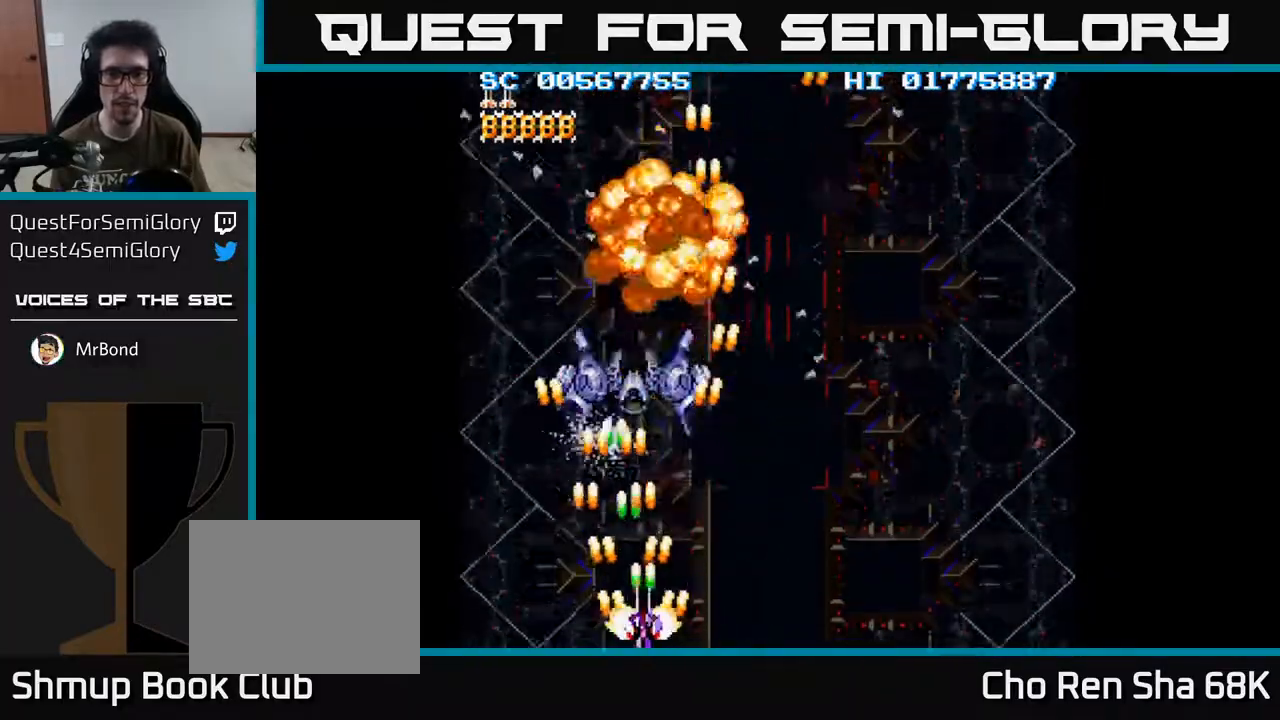
{"buttons": ["A", "DPAD_RIGHT"], "left_stick": "center", "right_stick": "center", "events": [[250, "DPAD_RIGHT", "down"], [417, "A", "up"], [433, "A", "down"]]}
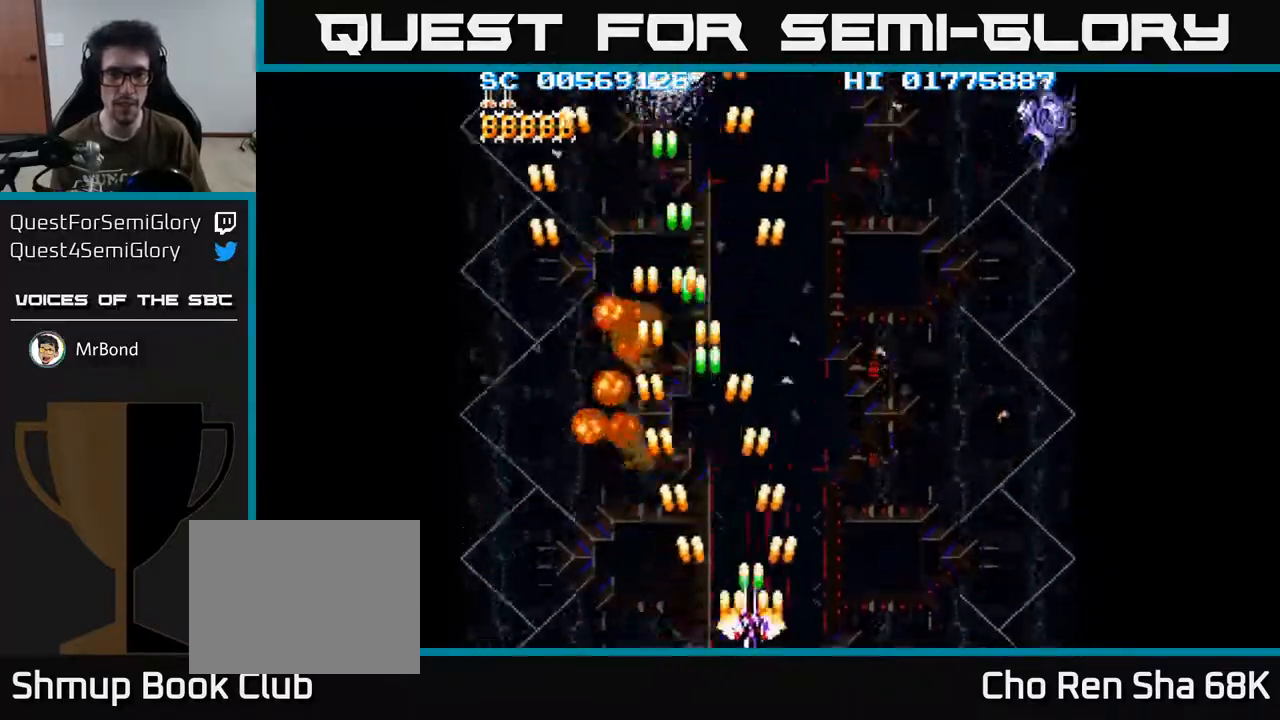
{"buttons": ["A", "DPAD_UP", "DPAD_LEFT"], "left_stick": "center", "right_stick": "center", "events": [[383, "DPAD_RIGHT", "up"], [417, "DPAD_UP", "down"], [500, "DPAD_LEFT", "down"]]}
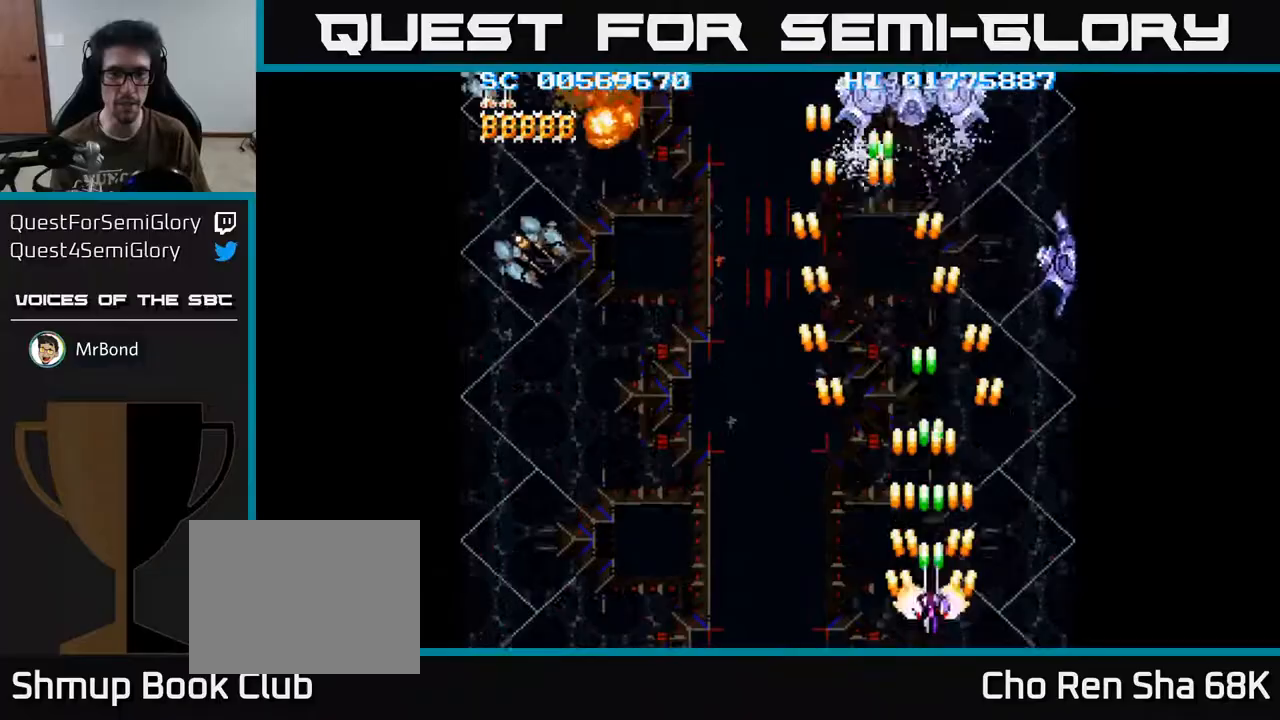
{"buttons": ["A", "DPAD_LEFT"], "left_stick": "center", "right_stick": "center", "events": [[17, "DPAD_LEFT", "up"], [17, "DPAD_UP", "up"], [83, "DPAD_DOWN", "down"], [100, "DPAD_RIGHT", "down"], [300, "DPAD_DOWN", "up"], [383, "DPAD_RIGHT", "up"], [417, "DPAD_LEFT", "down"]]}
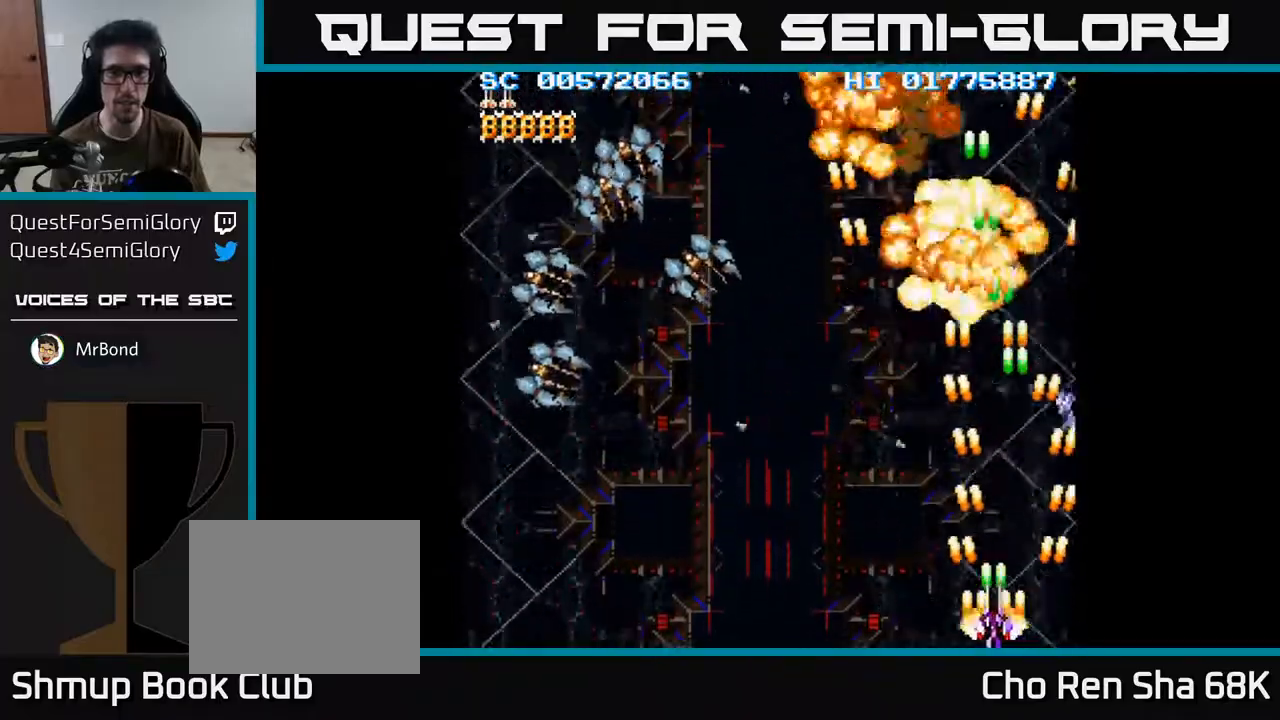
{"buttons": ["A", "DPAD_LEFT"], "left_stick": "center", "right_stick": "center", "events": []}
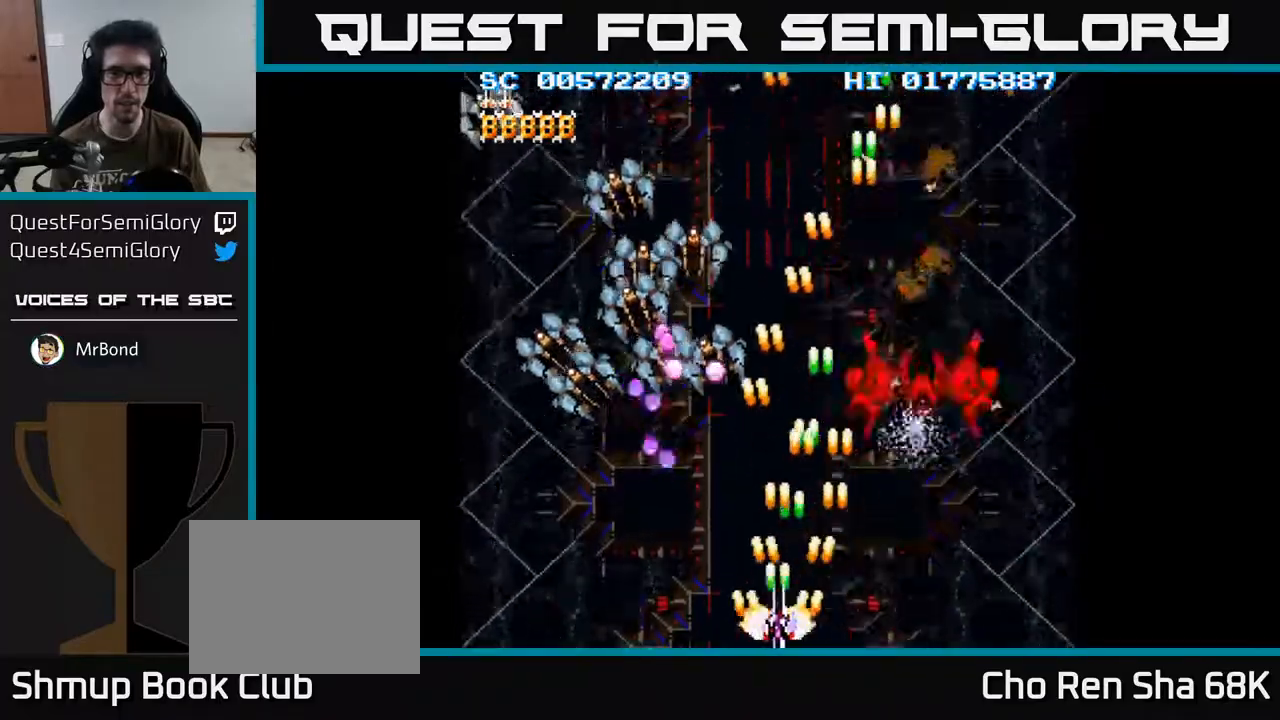
{"buttons": ["A", "DPAD_LEFT"], "left_stick": "center", "right_stick": "center", "events": []}
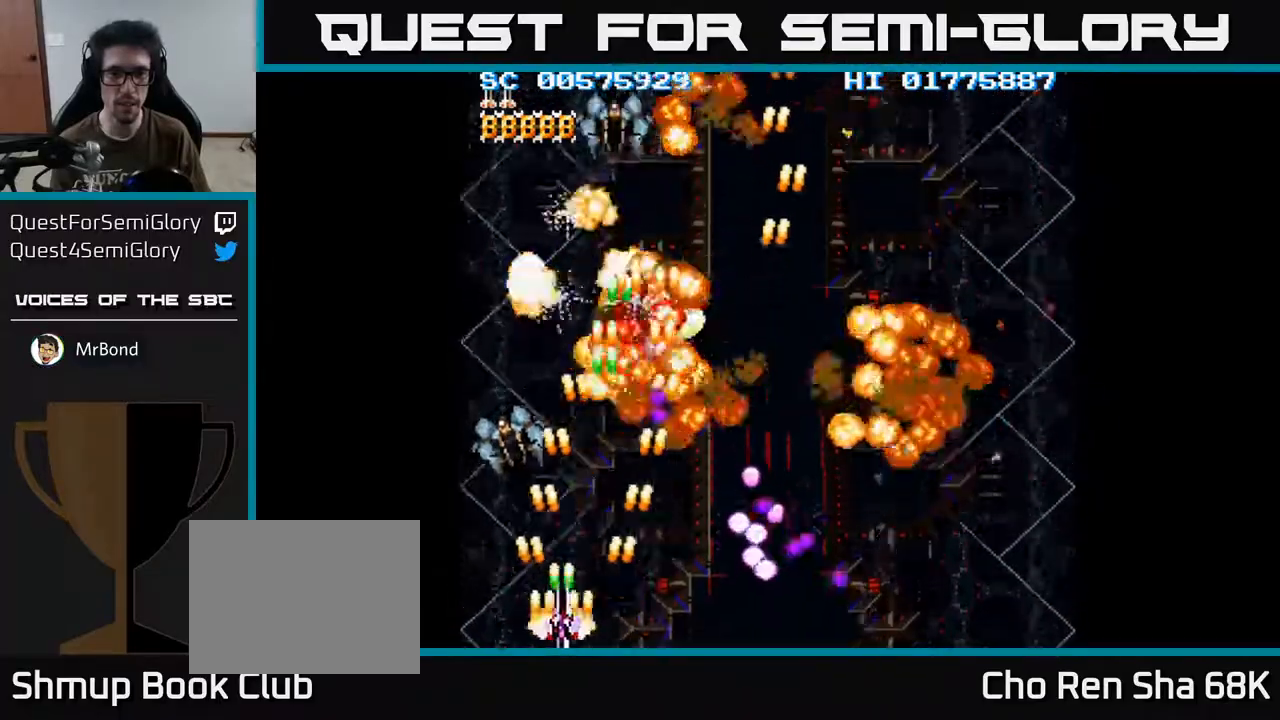
{"buttons": ["A", "DPAD_RIGHT"], "left_stick": "center", "right_stick": "center", "events": [[83, "DPAD_LEFT", "up"], [100, "DPAD_RIGHT", "down"], [283, "DPAD_RIGHT", "up"], [317, "DPAD_LEFT", "down"], [333, "DPAD_UP", "down"], [400, "DPAD_LEFT", "up"], [417, "DPAD_UP", "up"], [433, "DPAD_RIGHT", "down"]]}
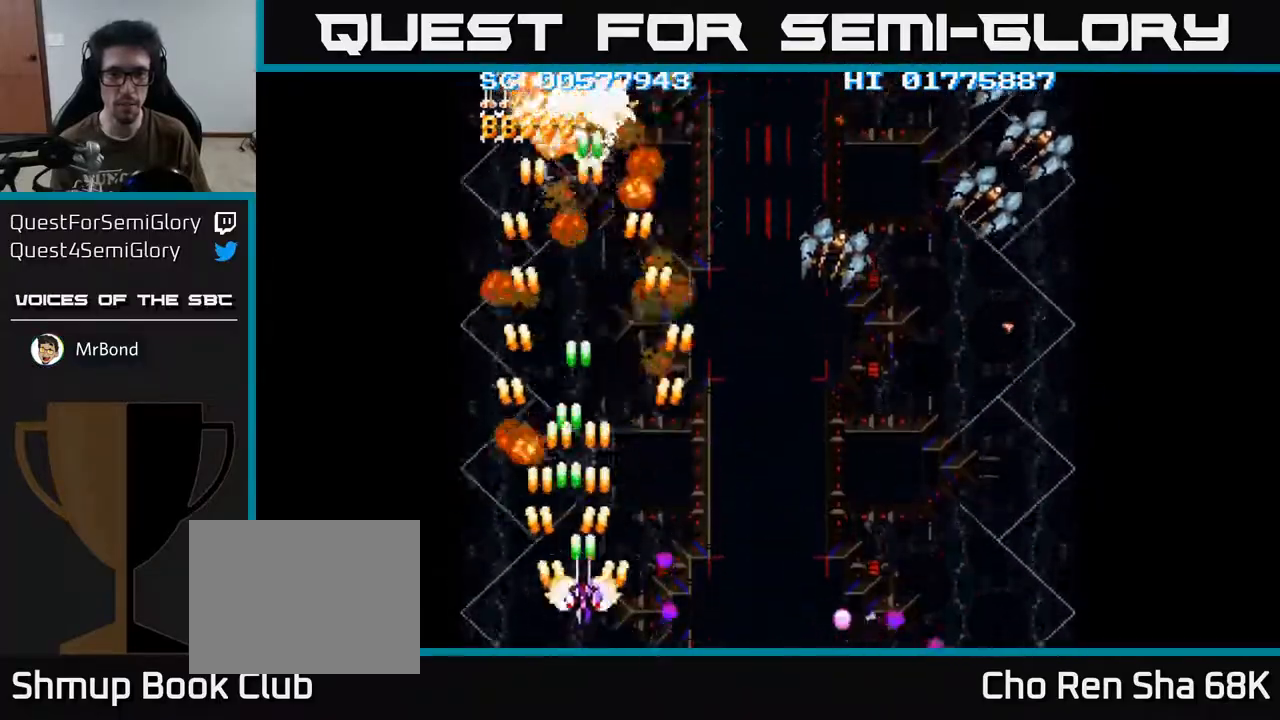
{"buttons": ["A", "DPAD_RIGHT"], "left_stick": "center", "right_stick": "center", "events": []}
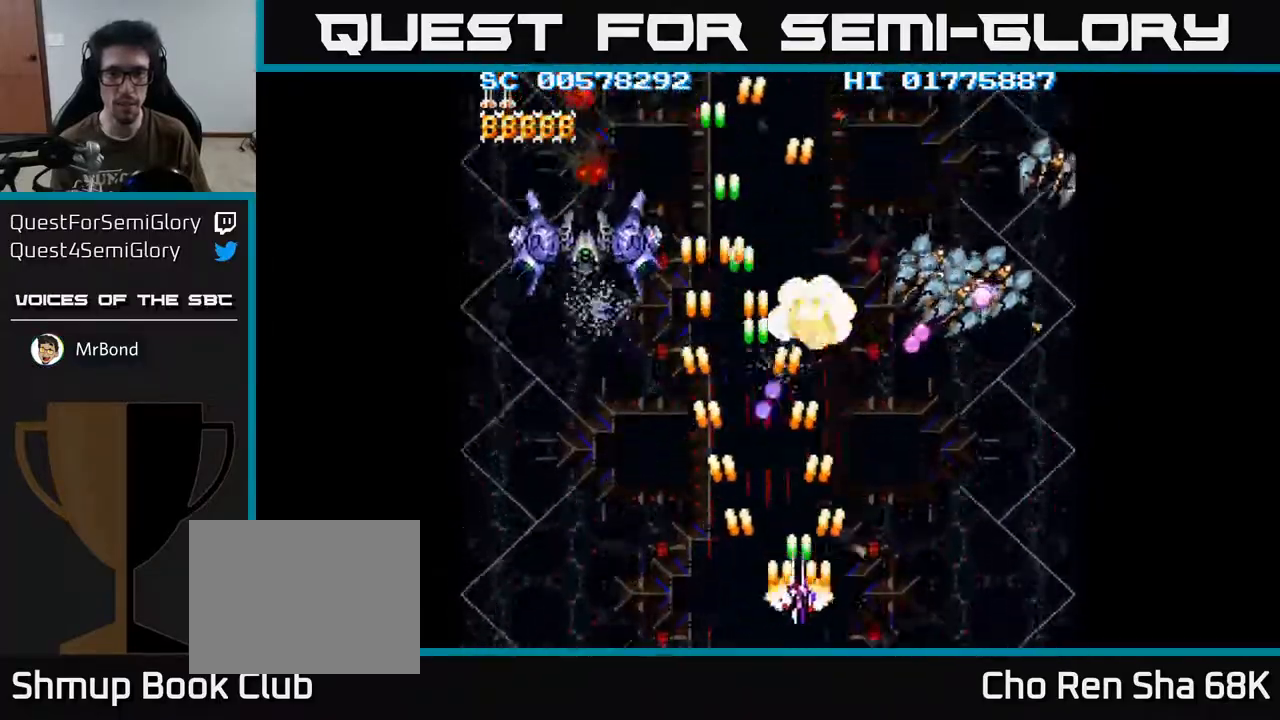
{"buttons": ["A", "DPAD_LEFT"], "left_stick": "center", "right_stick": "center", "events": [[417, "DPAD_RIGHT", "up"], [467, "DPAD_LEFT", "down"]]}
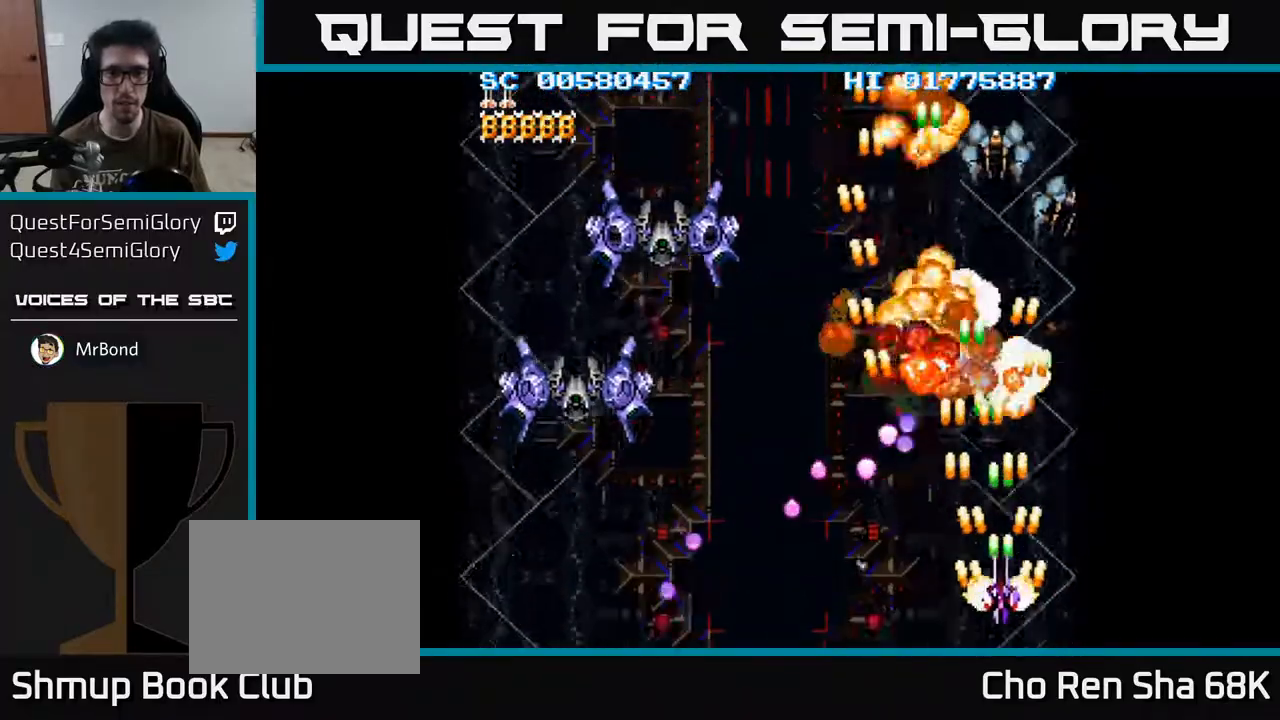
{"buttons": ["A"], "left_stick": "center", "right_stick": "center", "events": [[150, "DPAD_LEFT", "up"], [167, "DPAD_RIGHT", "down"], [267, "DPAD_RIGHT", "up"], [283, "DPAD_UP", "down"], [300, "DPAD_LEFT", "down"], [417, "DPAD_LEFT", "up"], [450, "DPAD_RIGHT", "down"], [450, "DPAD_UP", "up"], [500, "DPAD_RIGHT", "up"]]}
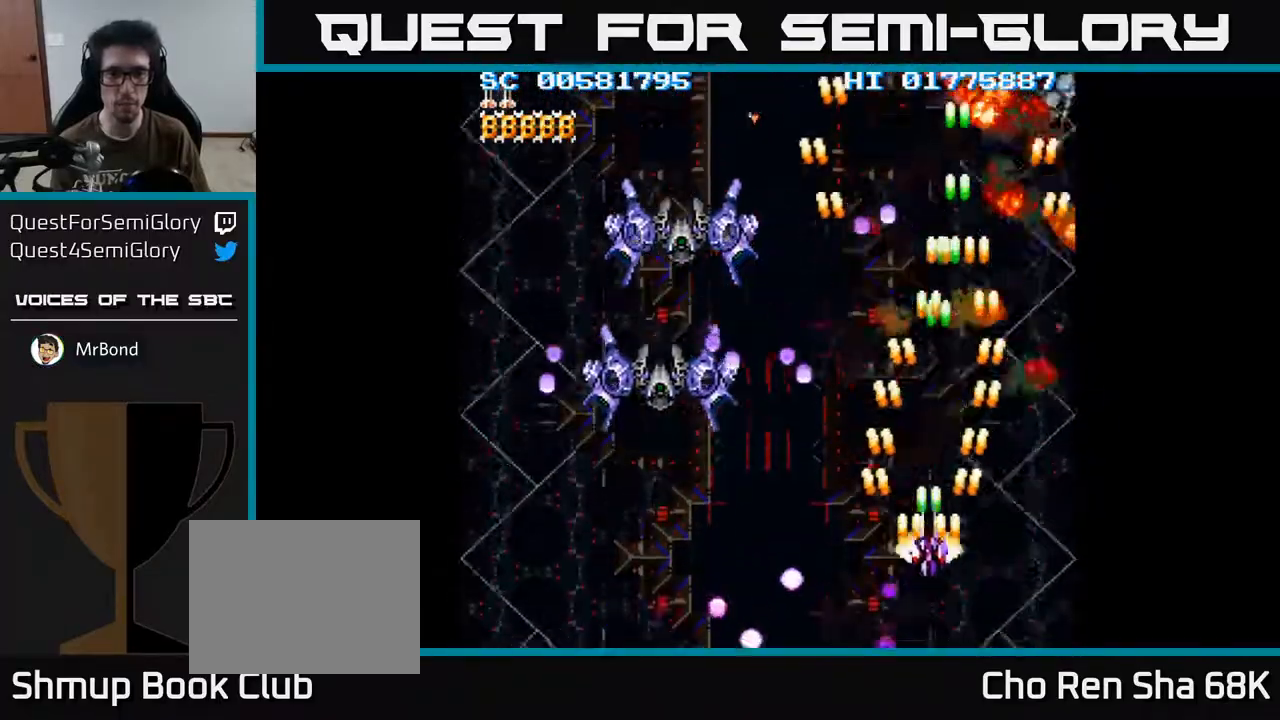
{"buttons": ["A", "DPAD_LEFT"], "left_stick": "center", "right_stick": "center", "events": [[17, "DPAD_LEFT", "down"], [67, "DPAD_DOWN", "down"], [333, "DPAD_DOWN", "up"]]}
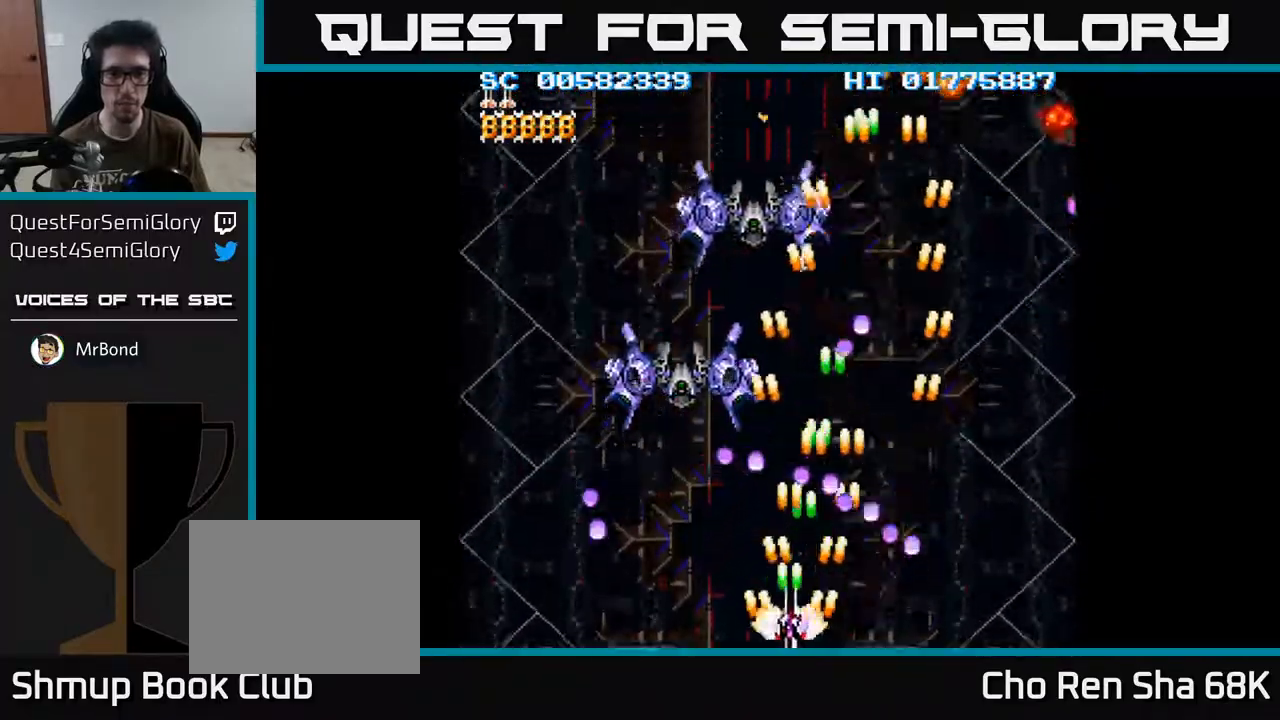
{"buttons": ["A", "DPAD_RIGHT"], "left_stick": "center", "right_stick": "center", "events": [[100, "DPAD_LEFT", "up"], [267, "DPAD_LEFT", "down"], [350, "DPAD_UP", "down"], [383, "DPAD_LEFT", "up"], [383, "DPAD_UP", "up"], [417, "DPAD_RIGHT", "down"]]}
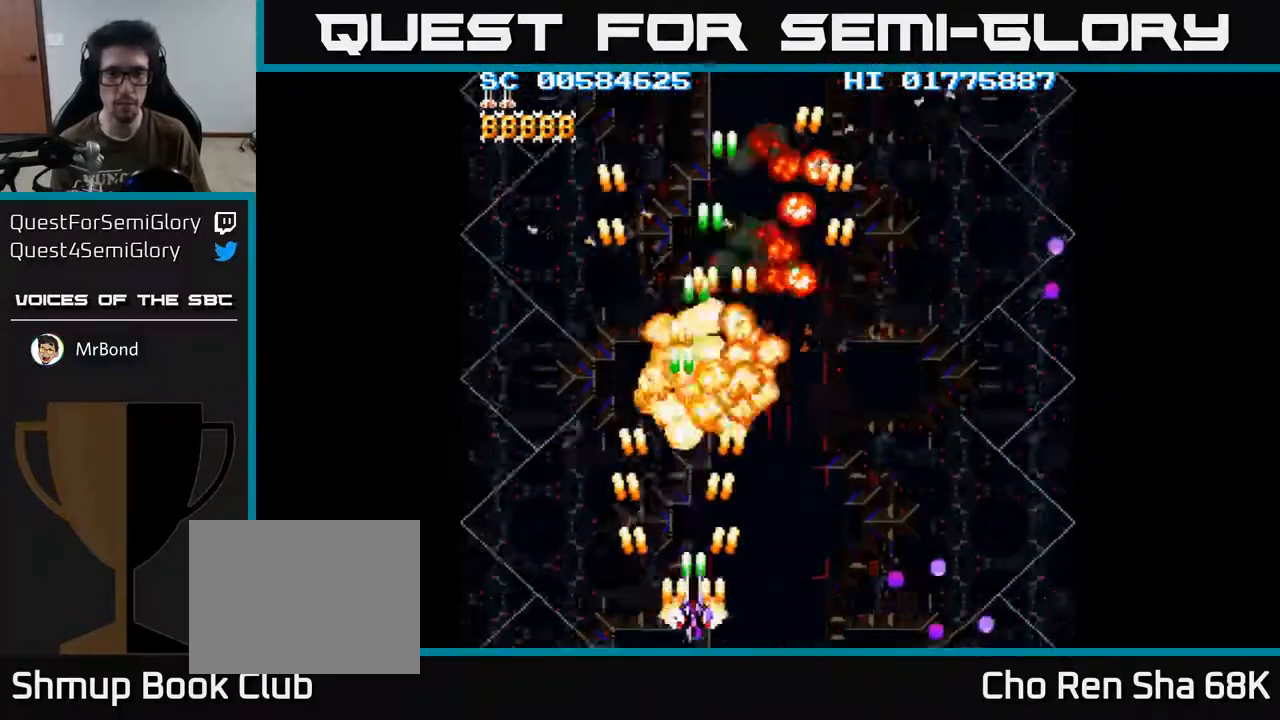
{"buttons": ["A", "DPAD_RIGHT"], "left_stick": "center", "right_stick": "center", "events": []}
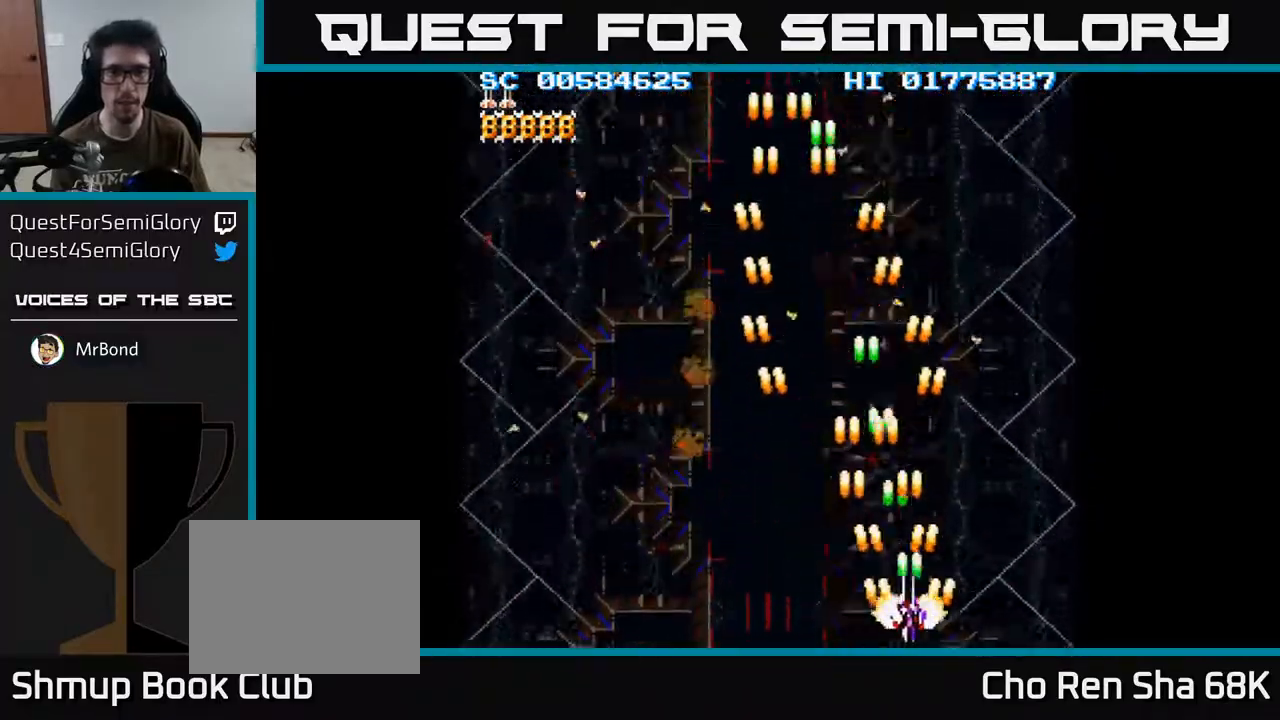
{"buttons": ["A", "DPAD_LEFT"], "left_stick": "center", "right_stick": "center", "events": [[167, "DPAD_DOWN", "down"], [250, "DPAD_RIGHT", "up"], [317, "DPAD_LEFT", "down"], [333, "DPAD_DOWN", "up"]]}
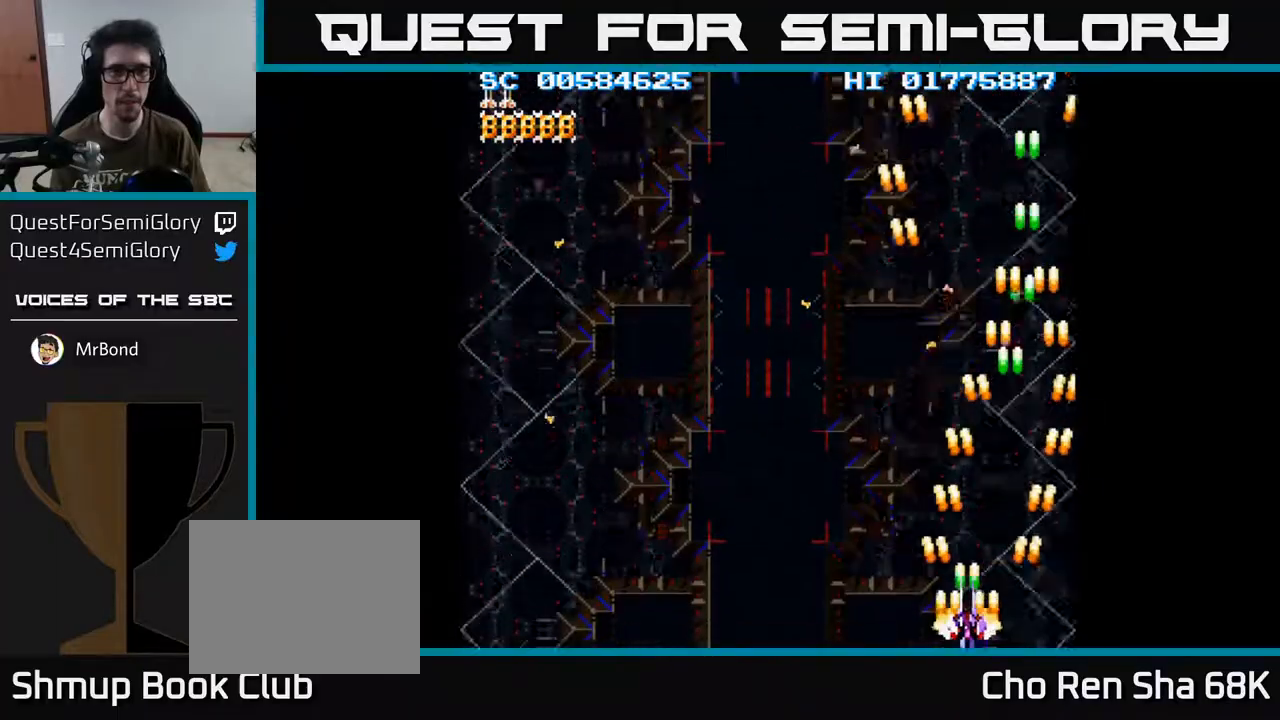
{"buttons": ["A", "DPAD_LEFT"], "left_stick": "center", "right_stick": "center", "events": []}
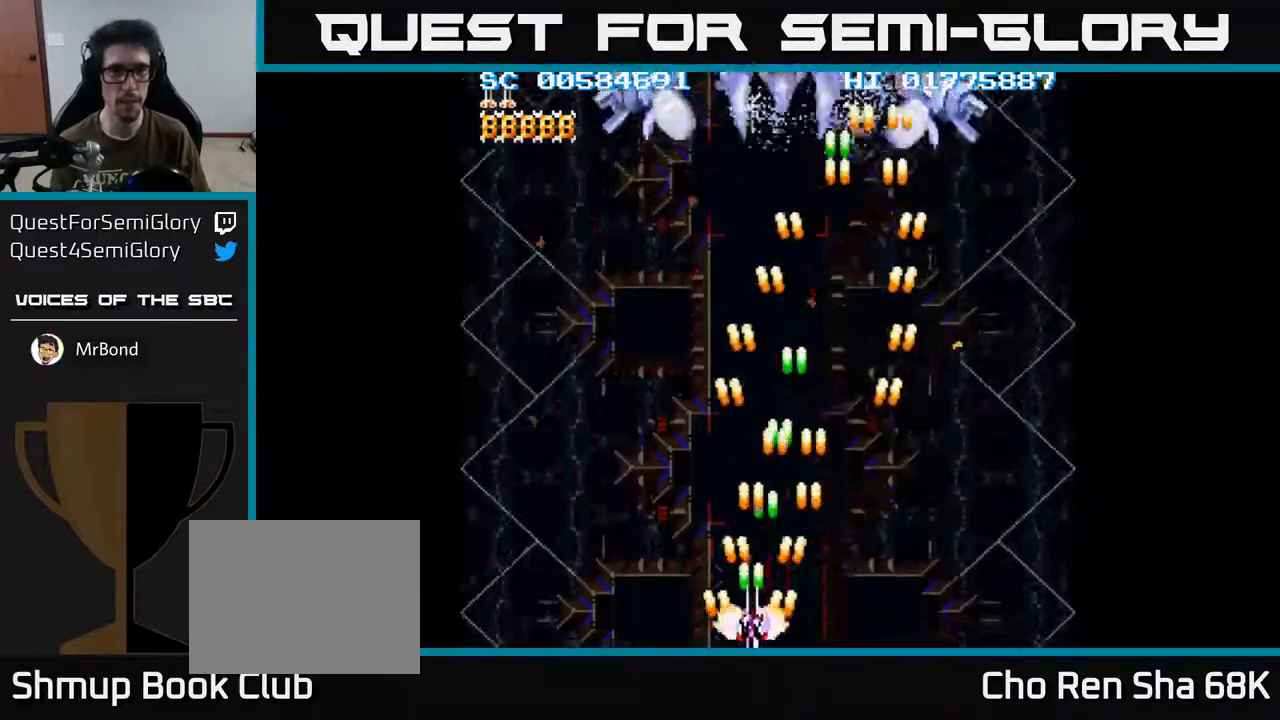
{"buttons": ["A", "DPAD_RIGHT"], "left_stick": "center", "right_stick": "center", "events": [[433, "DPAD_LEFT", "up"], [450, "DPAD_RIGHT", "down"]]}
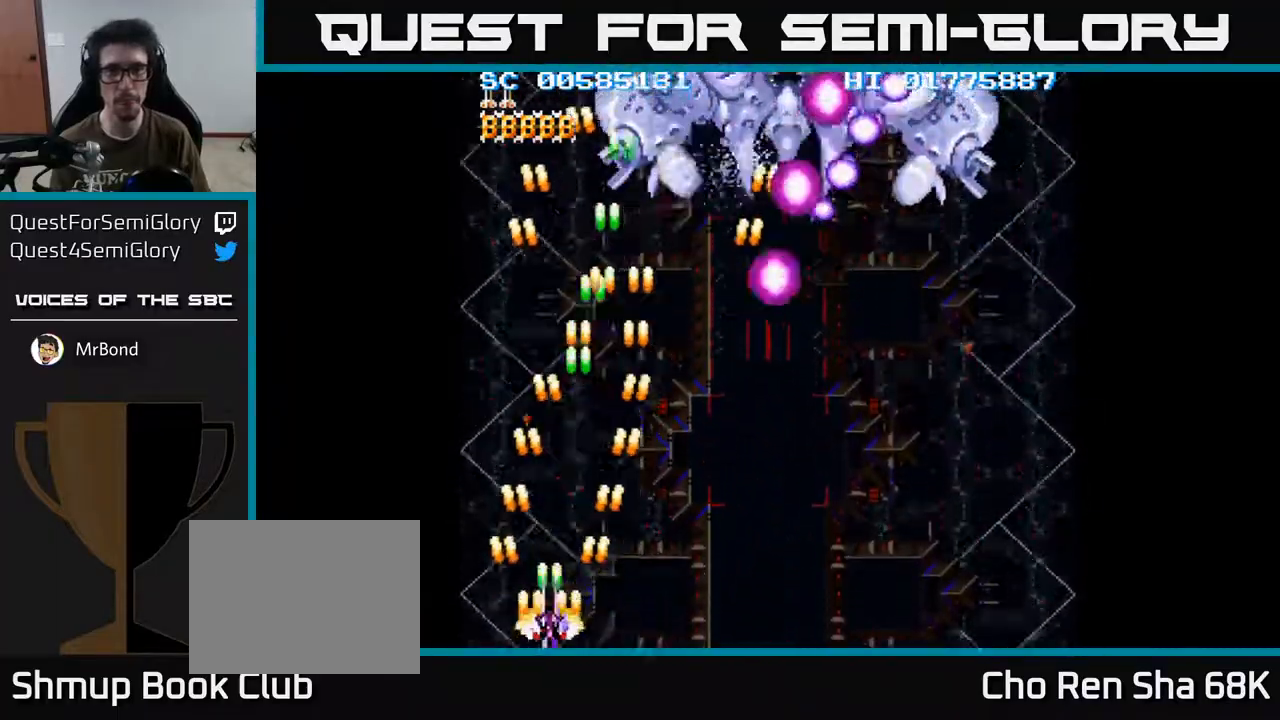
{"buttons": ["A", "DPAD_RIGHT"], "left_stick": "center", "right_stick": "center", "events": [[67, "DPAD_UP", "down"], [133, "DPAD_UP", "up"], [233, "DPAD_DOWN", "down"], [433, "DPAD_DOWN", "up"]]}
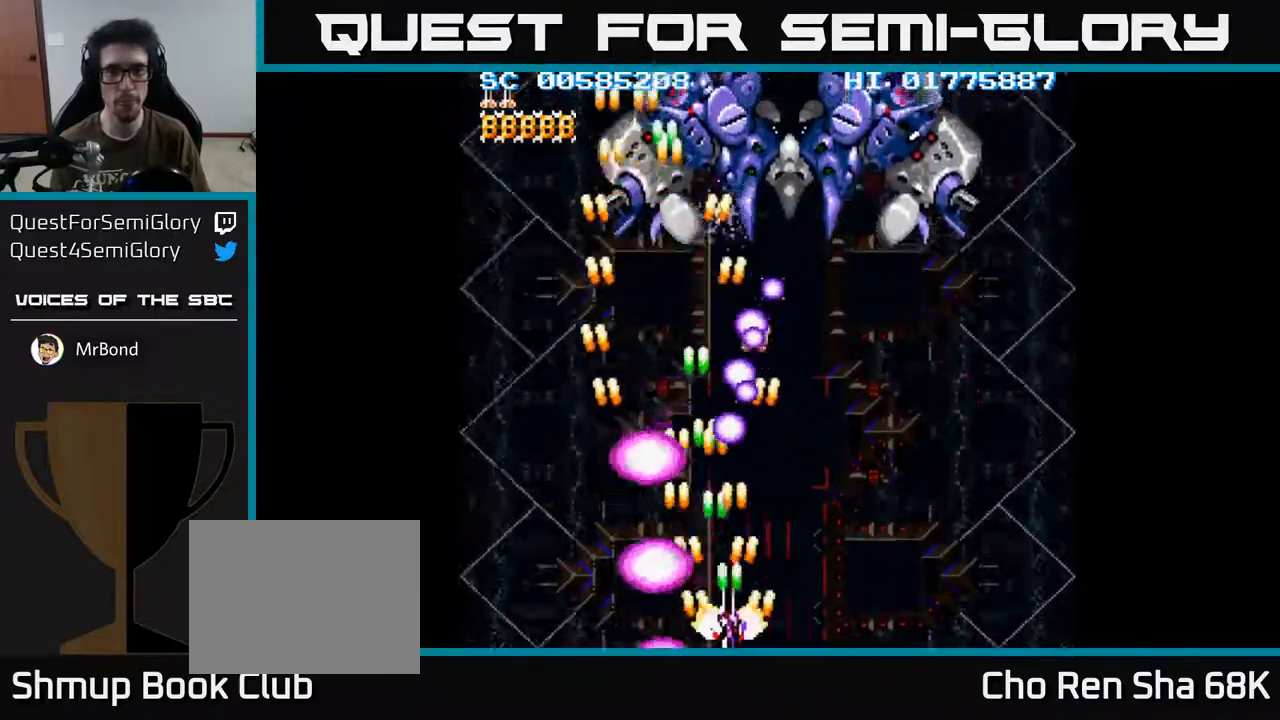
{"buttons": ["A", "DPAD_UP"], "left_stick": "center", "right_stick": "center", "events": [[67, "DPAD_UP", "down"], [83, "DPAD_RIGHT", "up"]]}
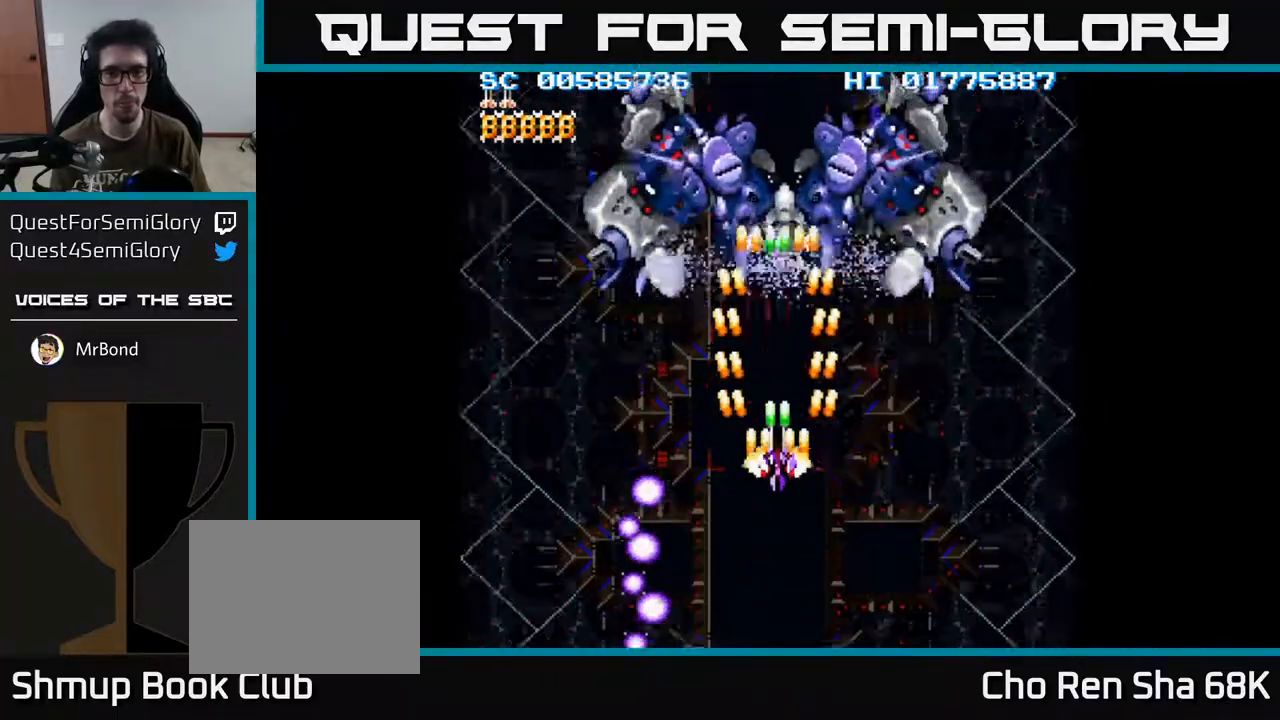
{"buttons": ["A", "DPAD_DOWN", "DPAD_RIGHT"], "left_stick": "center", "right_stick": "center", "events": [[67, "DPAD_UP", "up"], [100, "DPAD_DOWN", "down"], [217, "DPAD_RIGHT", "down"]]}
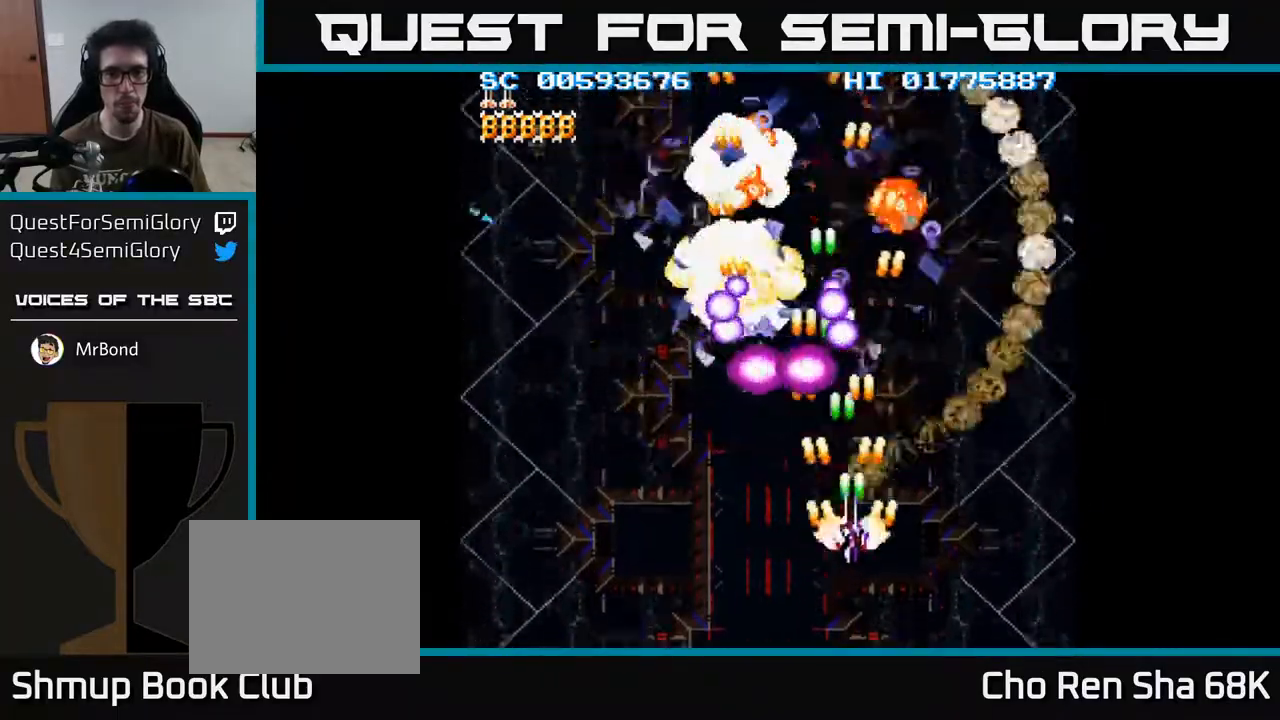
{"buttons": ["A", "DPAD_LEFT"], "left_stick": "center", "right_stick": "center", "events": [[17, "DPAD_DOWN", "up"], [267, "DPAD_RIGHT", "up"], [267, "DPAD_UP", "down"], [383, "DPAD_LEFT", "down"], [450, "DPAD_UP", "up"]]}
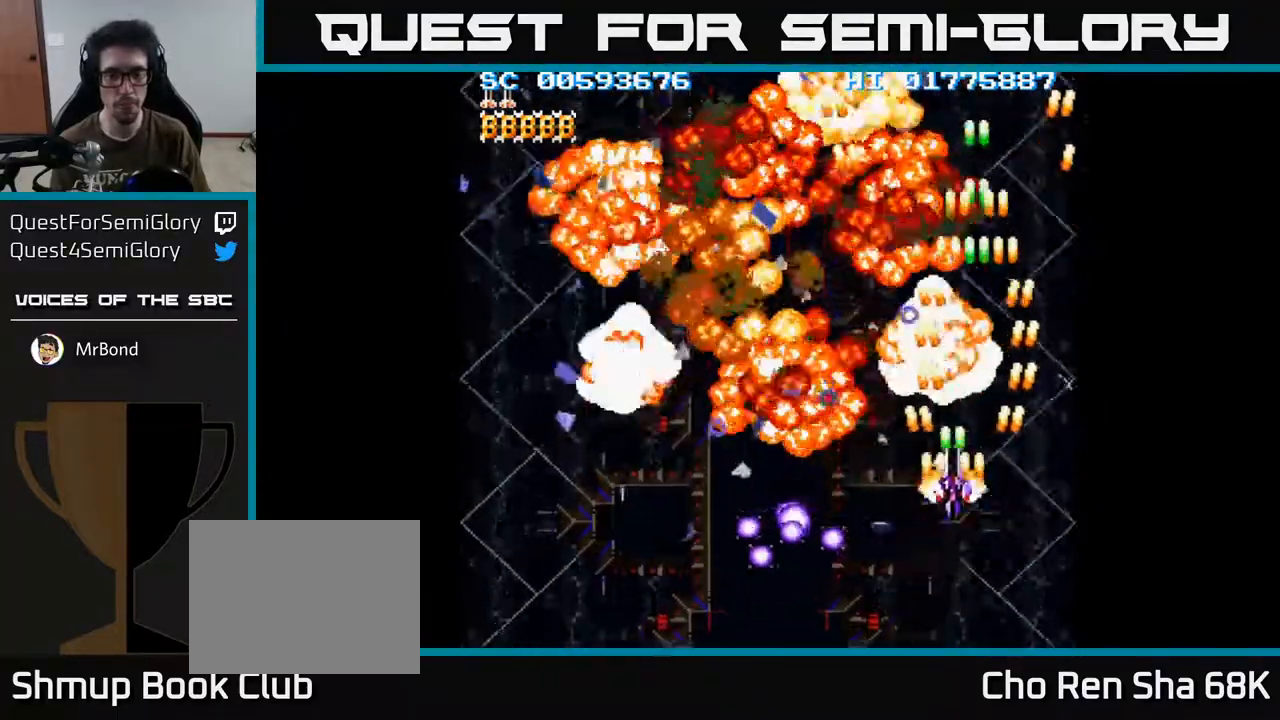
{"buttons": ["A", "DPAD_DOWN", "DPAD_LEFT"], "left_stick": "center", "right_stick": "center", "events": [[267, "DPAD_DOWN", "down"]]}
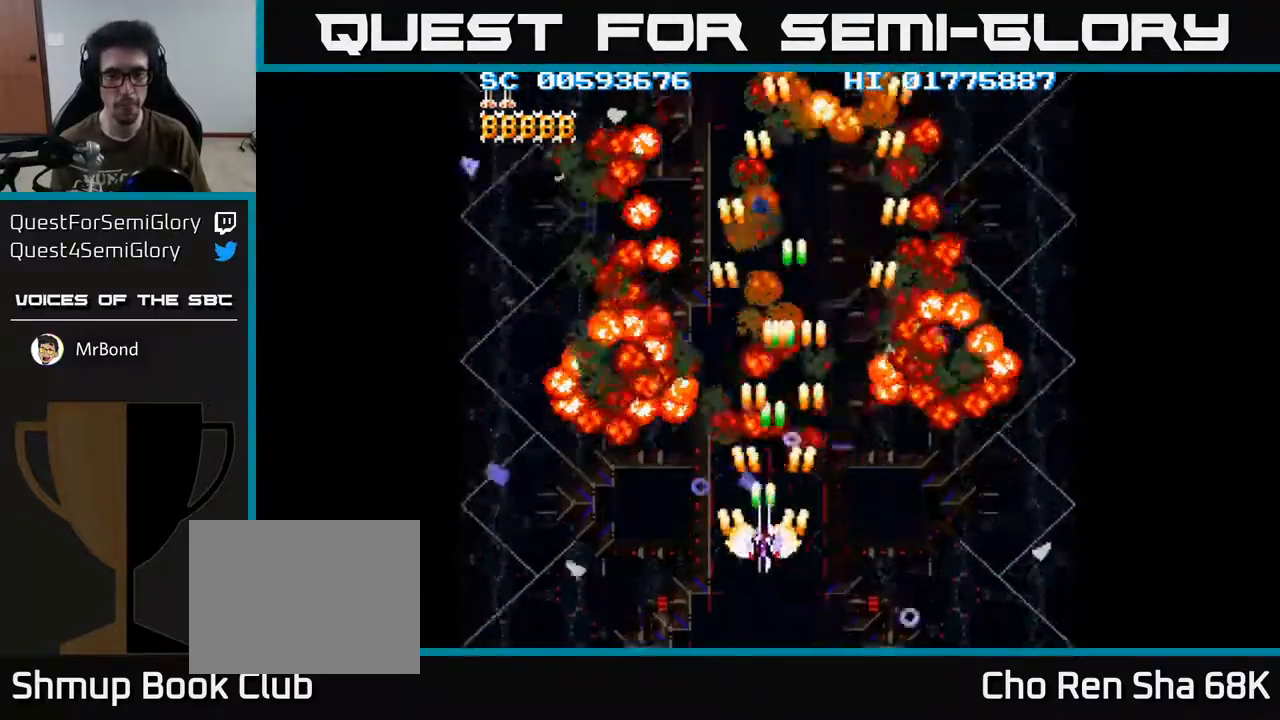
{"buttons": ["A", "DPAD_UP", "DPAD_RIGHT"], "left_stick": "center", "right_stick": "center", "events": [[367, "DPAD_DOWN", "up"], [417, "DPAD_LEFT", "up"], [433, "DPAD_UP", "down"], [467, "DPAD_RIGHT", "down"]]}
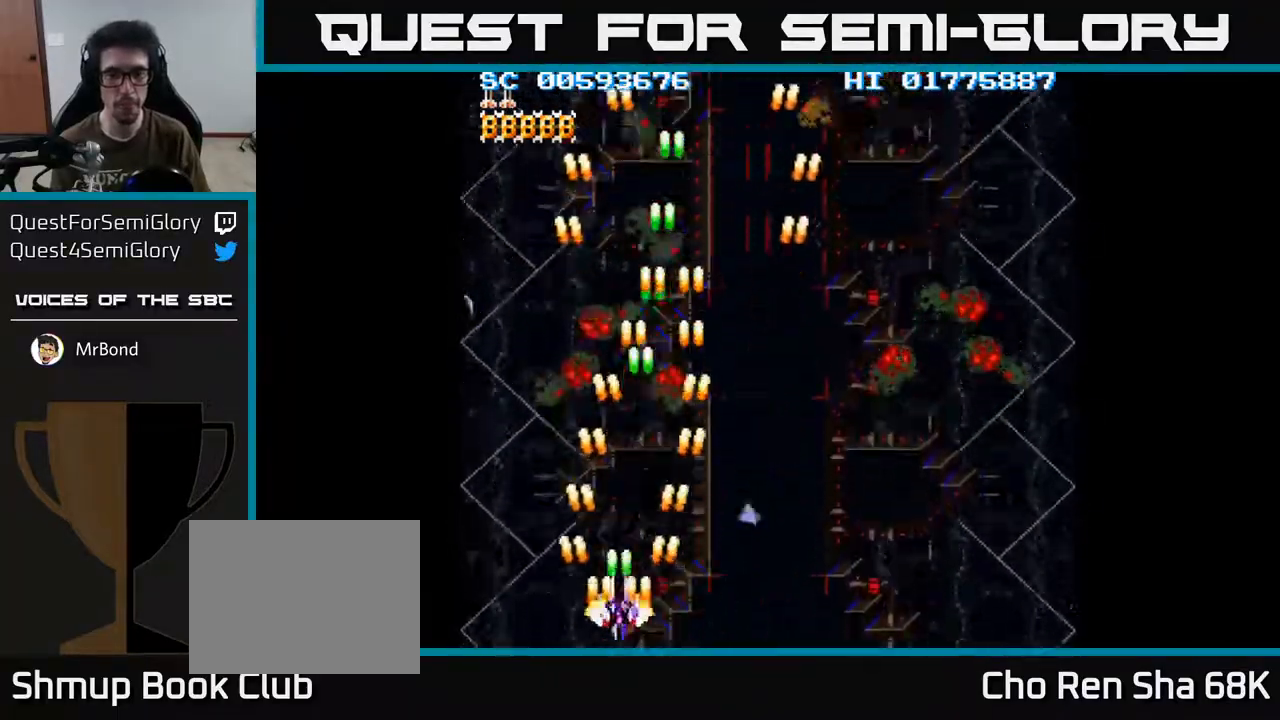
{"buttons": ["A", "DPAD_UP", "DPAD_RIGHT"], "left_stick": "center", "right_stick": "center", "events": []}
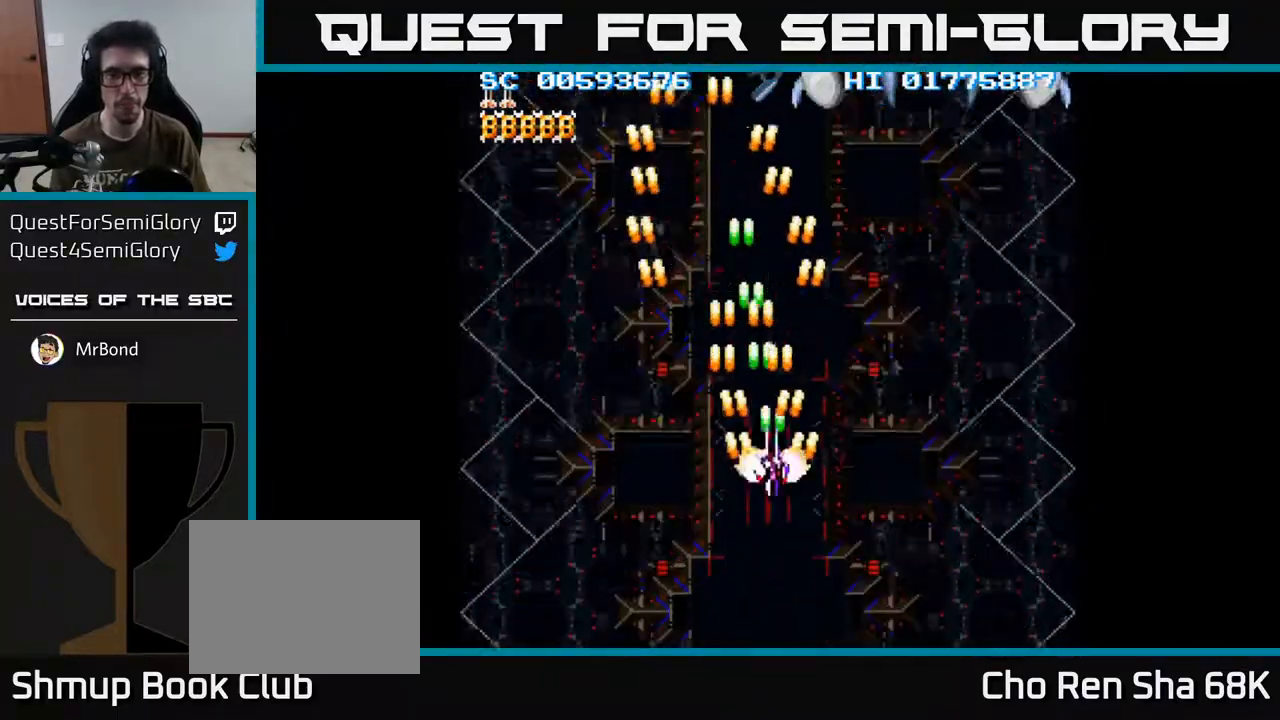
{"buttons": ["A", "DPAD_RIGHT"], "left_stick": "center", "right_stick": "center", "events": [[317, "DPAD_RIGHT", "up"], [433, "DPAD_RIGHT", "down"], [467, "DPAD_UP", "up"]]}
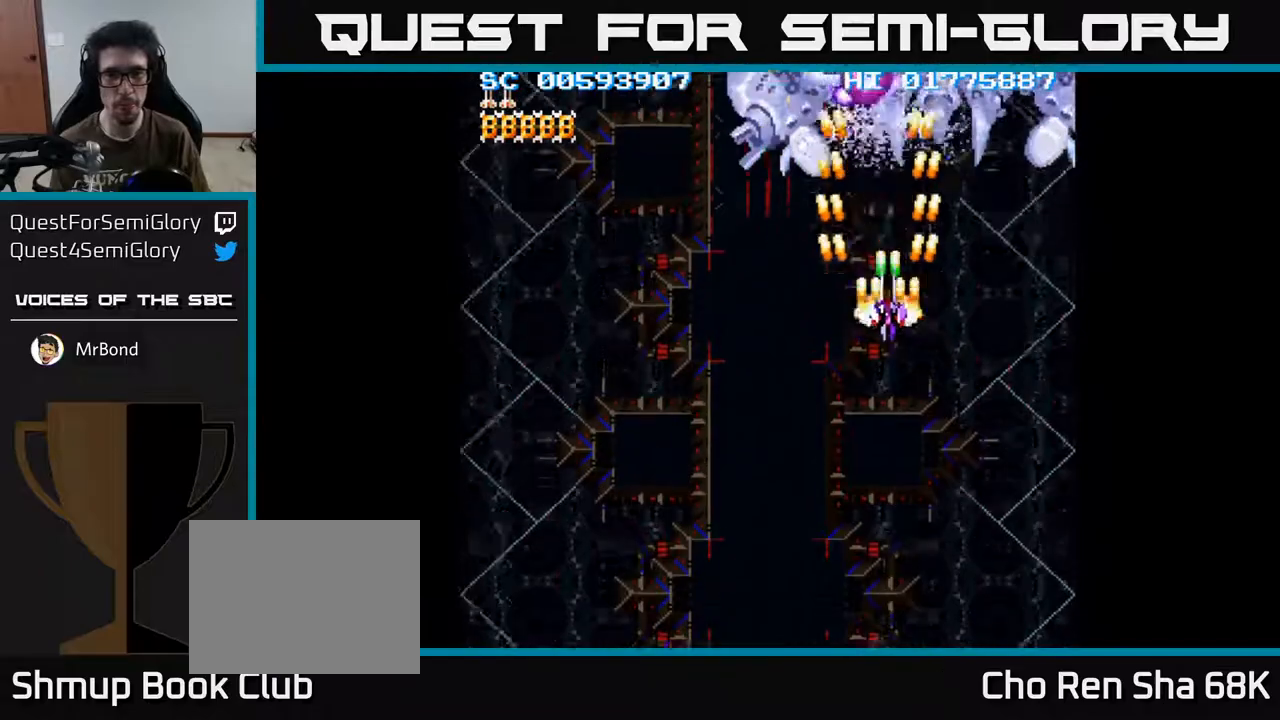
{"buttons": ["A", "DPAD_RIGHT"], "left_stick": "center", "right_stick": "center", "events": [[17, "DPAD_RIGHT", "up"], [33, "DPAD_DOWN", "down"], [283, "DPAD_RIGHT", "down"], [400, "DPAD_DOWN", "up"]]}
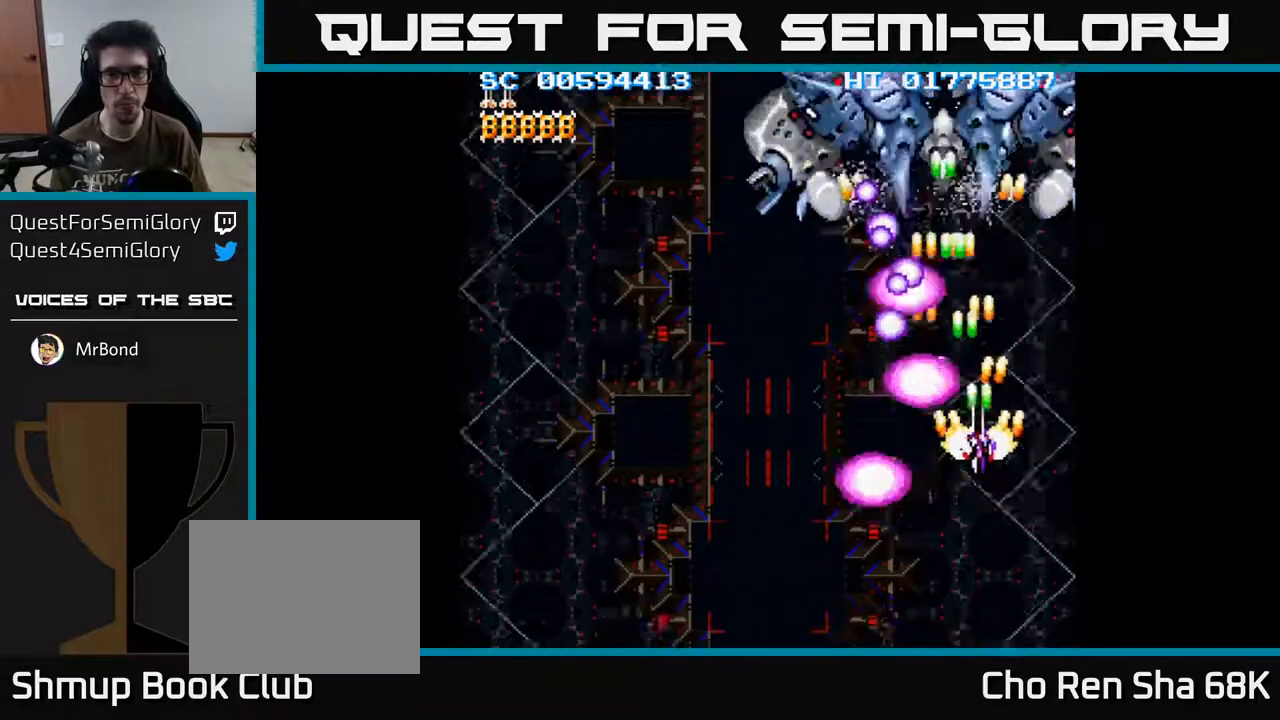
{"buttons": ["A", "DPAD_LEFT"], "left_stick": "center", "right_stick": "center", "events": [[100, "DPAD_UP", "down"], [183, "DPAD_RIGHT", "up"], [350, "DPAD_LEFT", "down"], [417, "DPAD_UP", "up"]]}
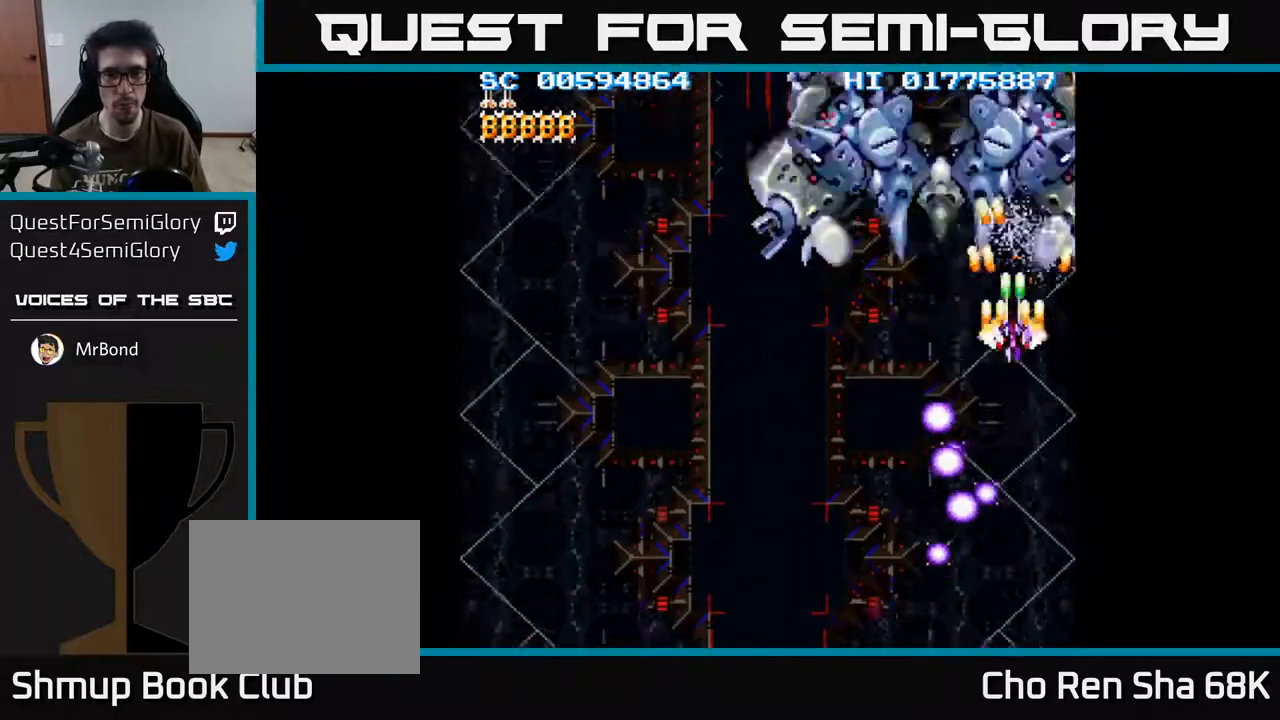
{"buttons": ["A", "DPAD_DOWN", "DPAD_LEFT"], "left_stick": "center", "right_stick": "center", "events": [[83, "DPAD_DOWN", "down"]]}
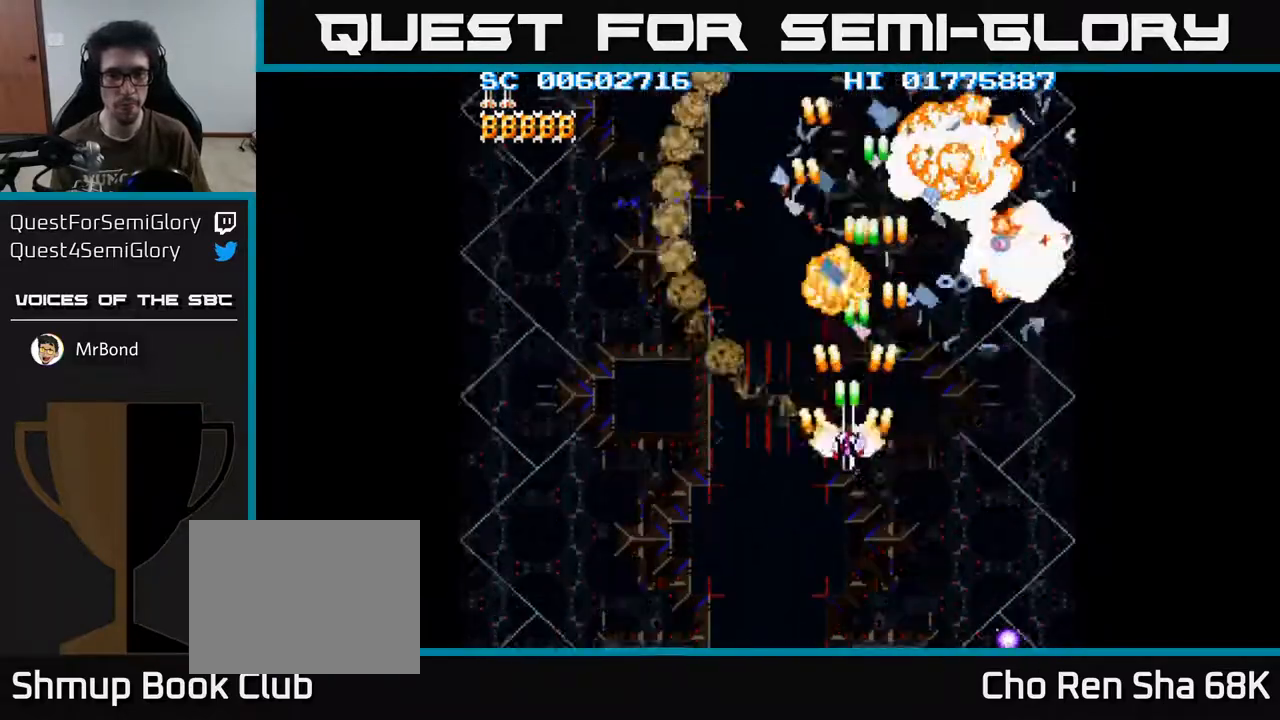
{"buttons": ["A", "DPAD_DOWN", "DPAD_LEFT"], "left_stick": "center", "right_stick": "center", "events": []}
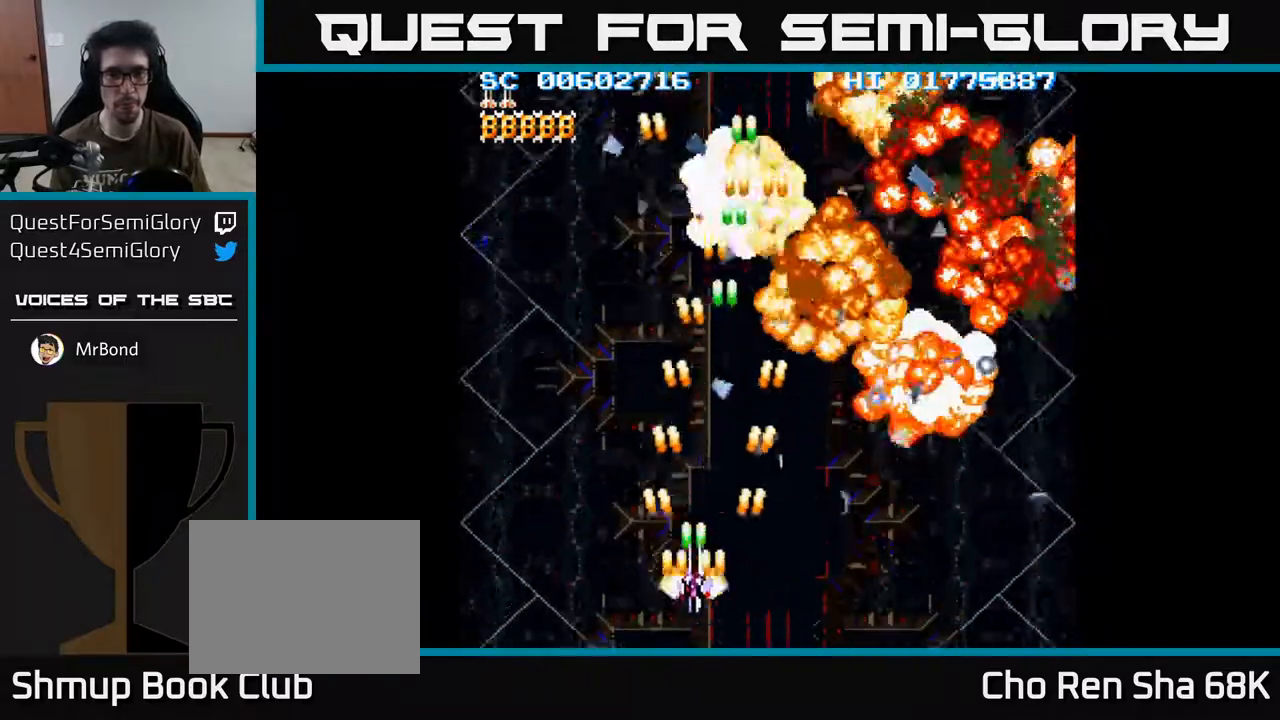
{"buttons": ["A", "DPAD_UP", "DPAD_RIGHT"], "left_stick": "center", "right_stick": "center", "events": [[33, "DPAD_DOWN", "up"], [117, "DPAD_UP", "down"], [167, "DPAD_LEFT", "up"], [383, "DPAD_RIGHT", "down"]]}